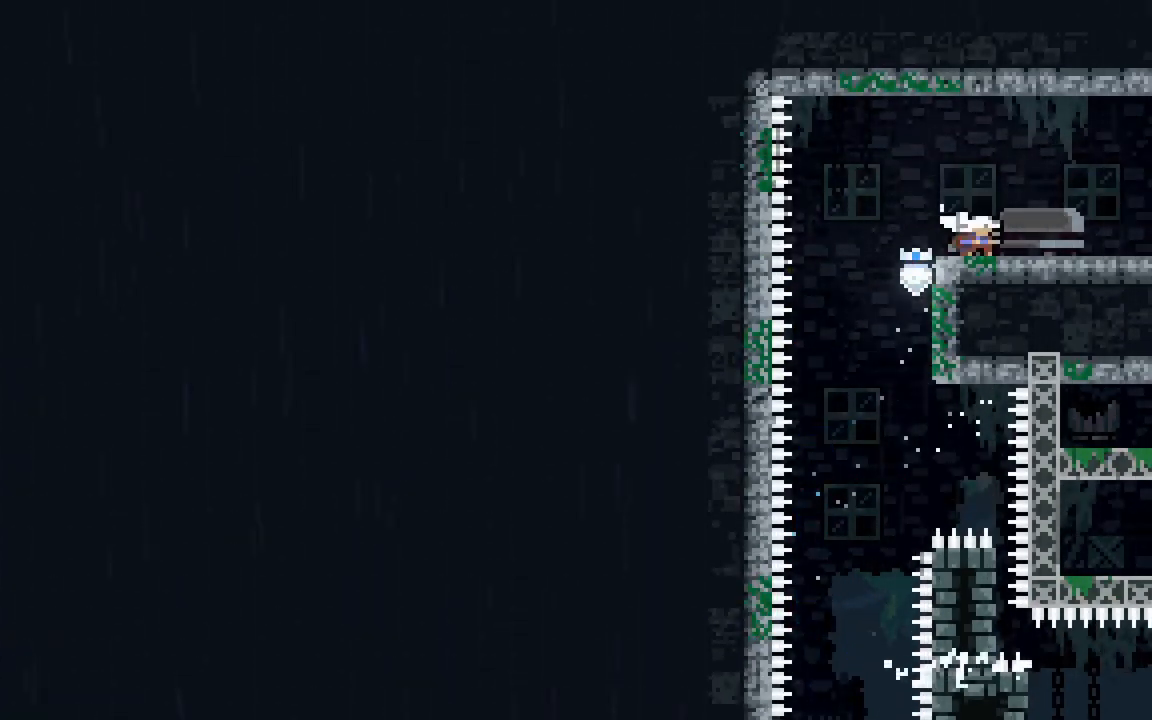
Gameplay with keyboard; each line is a JSON object with the keys held at the frame after it. "events" lists presses ("down") and releases ("up") of "dash", "demo", "down", "grab", "jump", "jump2", "left", "right", "talk" and "up" between this image and that frame as [ms after this image, input, new state], when the widget could be followed in between. No other keys are recorded. Mouse input is not recorded. Key names are as the overlay labels them; some are game actions (e.g. jump) rather than physical keys.
{"keys": [], "events": [[17, "dash", "down"], [17, "jump2", "down"], [117, "dash", "up"], [117, "jump2", "up"], [200, "down", "up"], [250, "right", "up"]]}
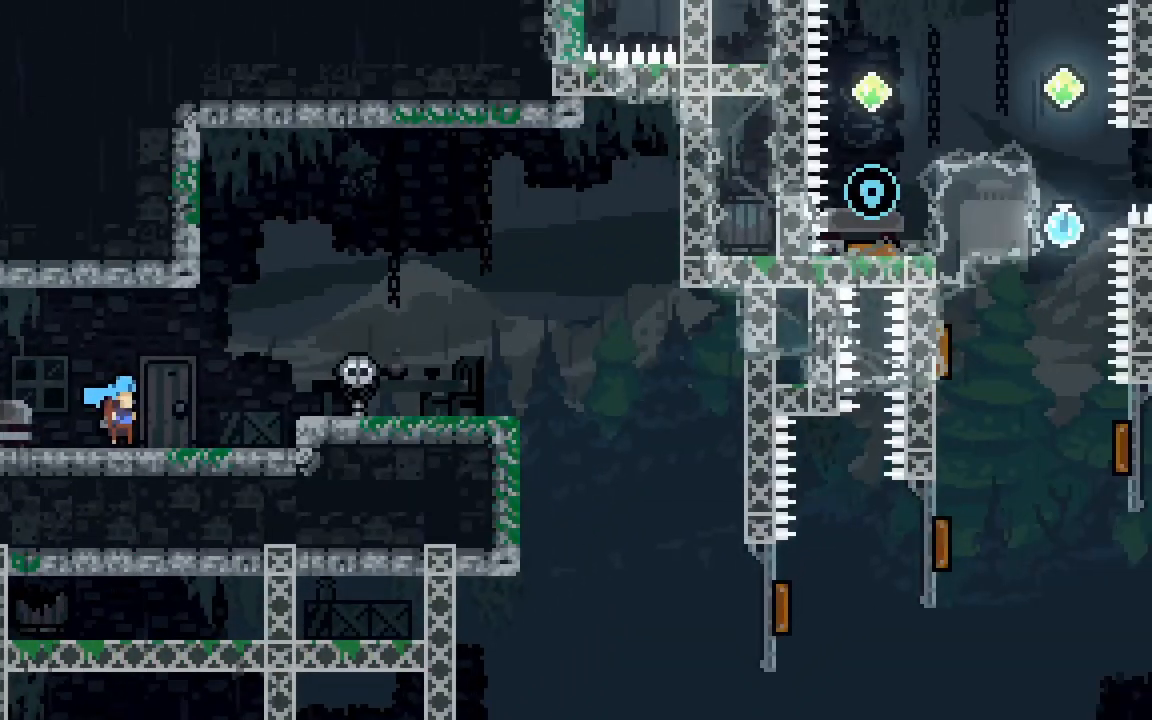
{"keys": ["right"], "events": [[267, "right", "down"]]}
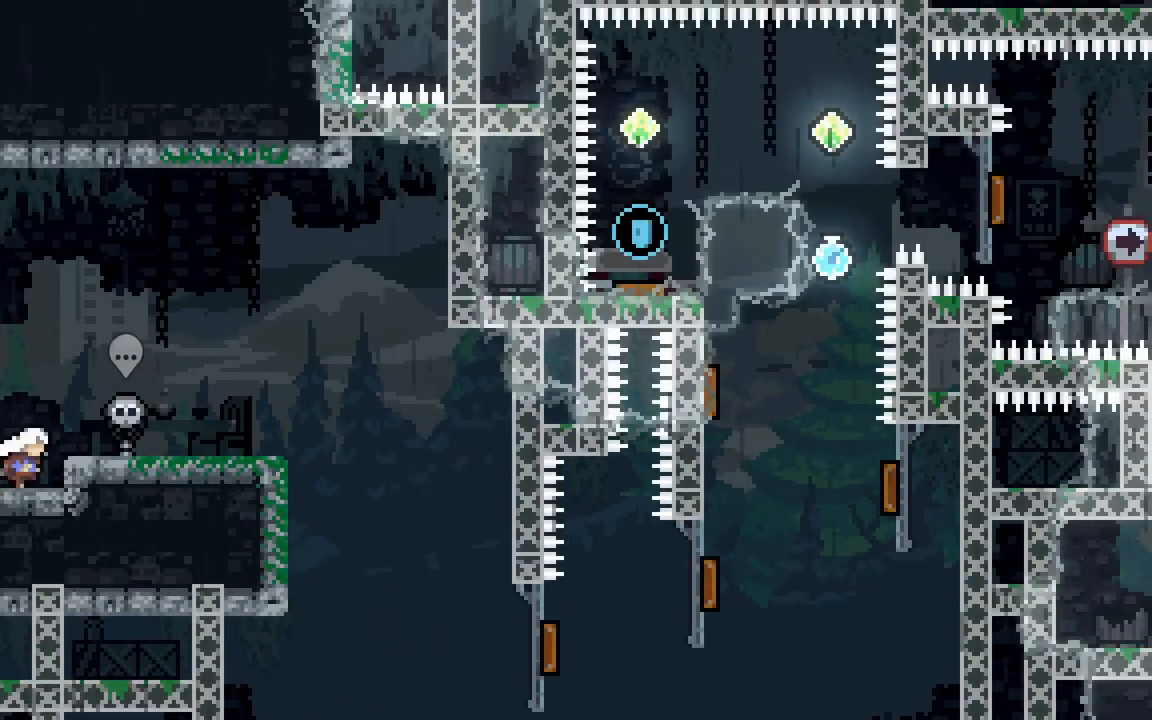
{"keys": ["right"], "events": [[100, "jump2", "down"], [200, "jump2", "up"]]}
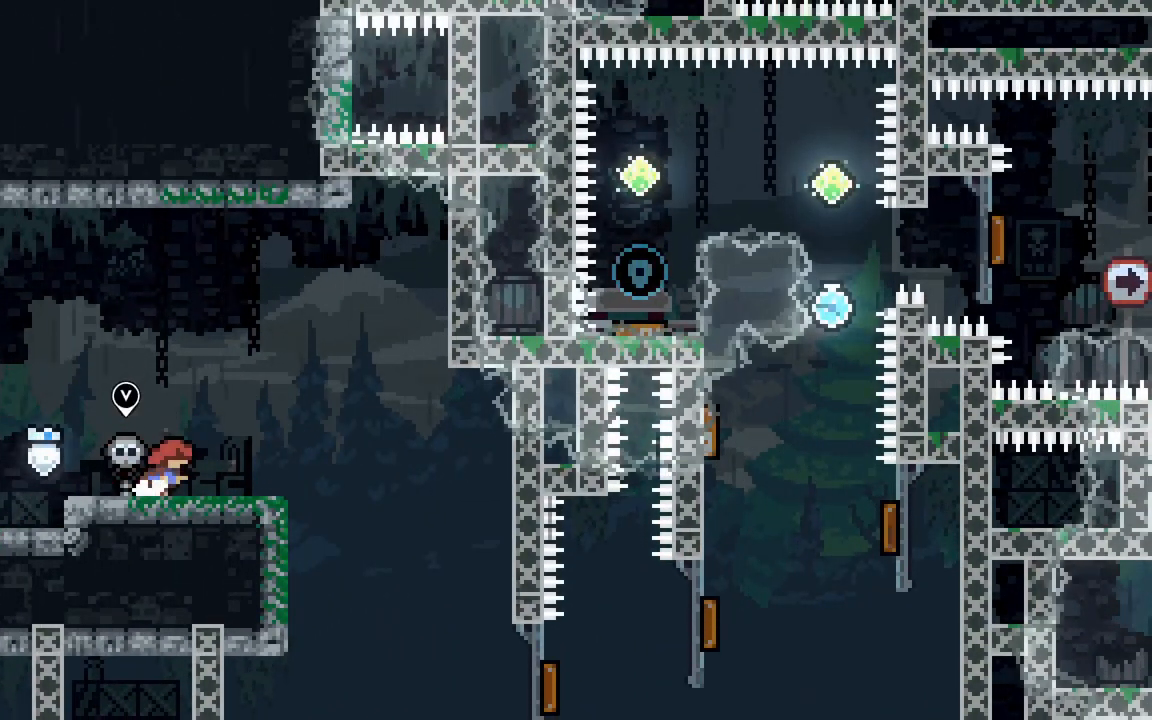
{"keys": ["right"], "events": [[117, "jump2", "down"], [200, "jump2", "up"]]}
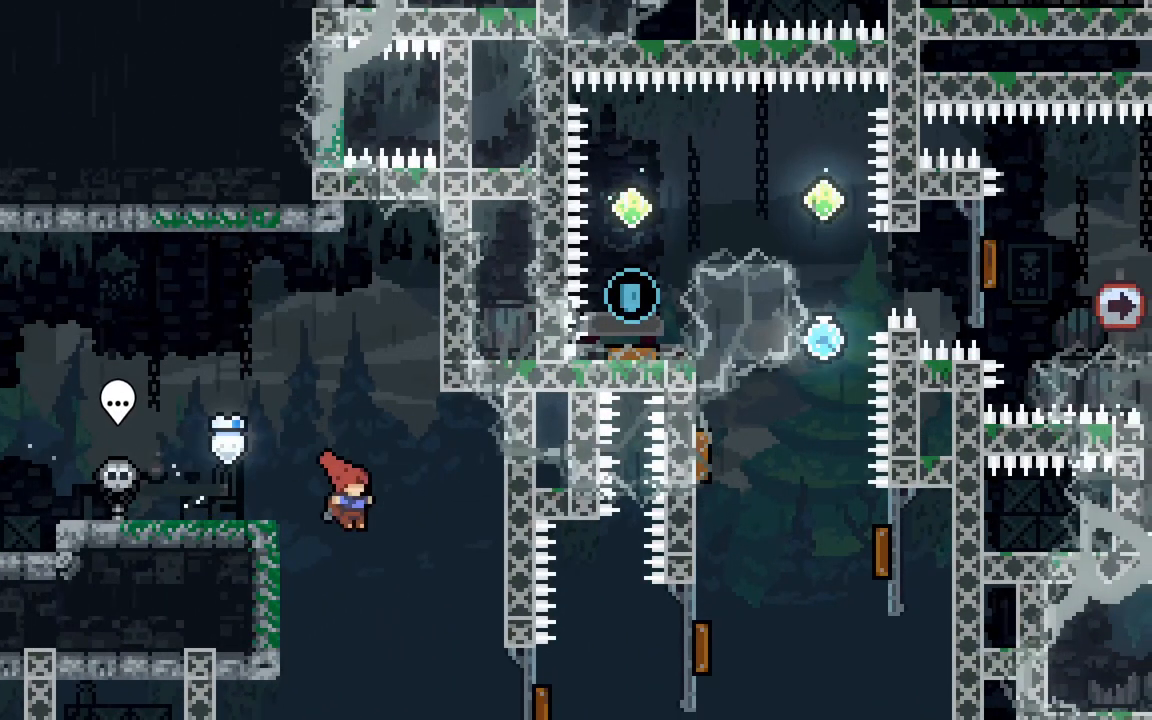
{"keys": ["dash", "right"], "events": [[167, "right", "up"], [317, "right", "down"], [367, "dash", "down"]]}
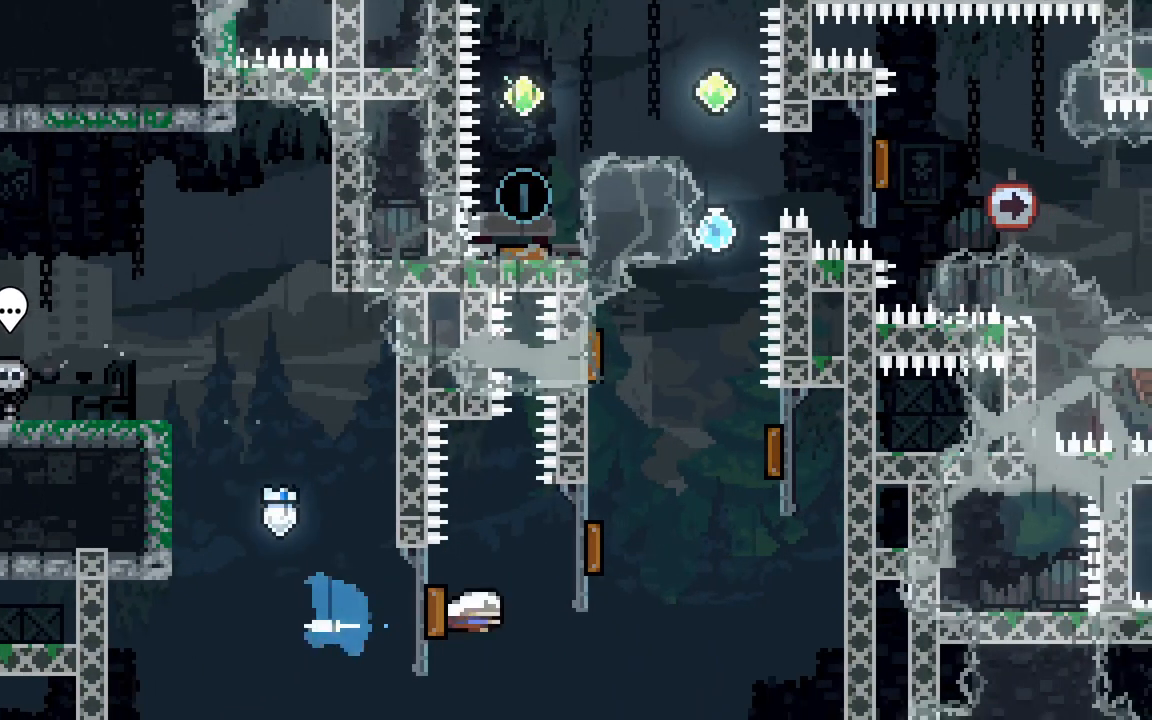
{"keys": [], "events": [[50, "dash", "up"], [50, "right", "up"]]}
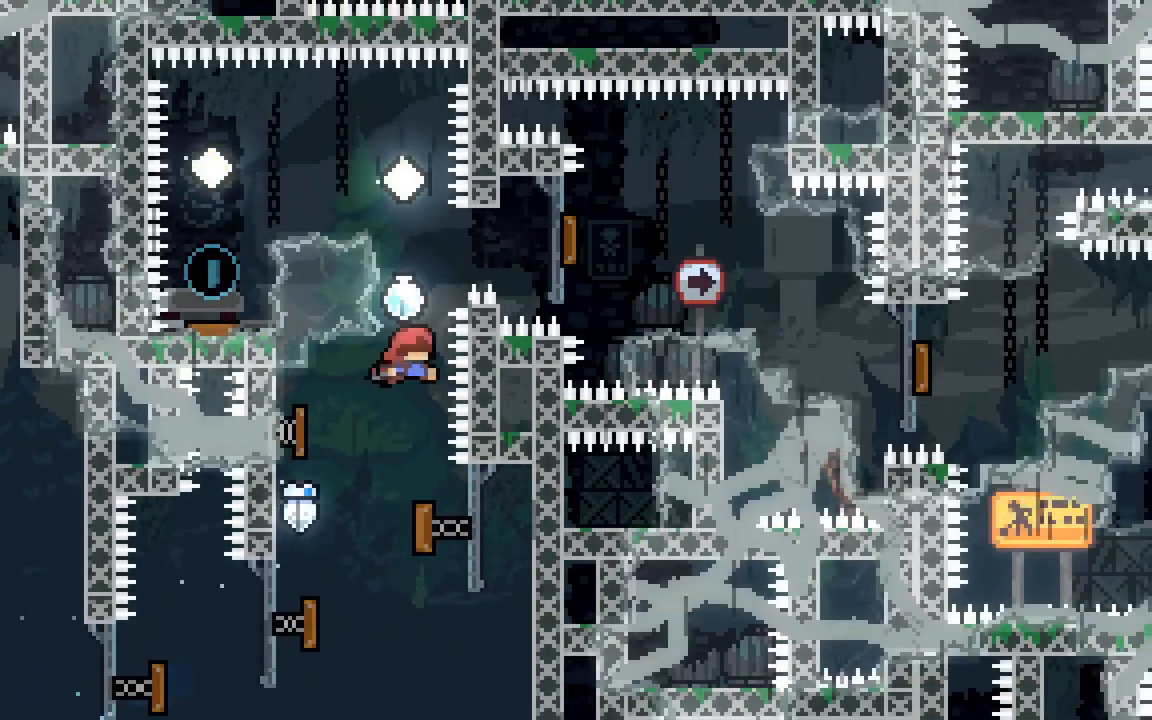
{"keys": ["dash", "left"], "events": [[67, "dash", "down"], [67, "up", "down"], [250, "dash", "up"], [300, "up", "up"], [350, "left", "down"], [400, "dash", "down"]]}
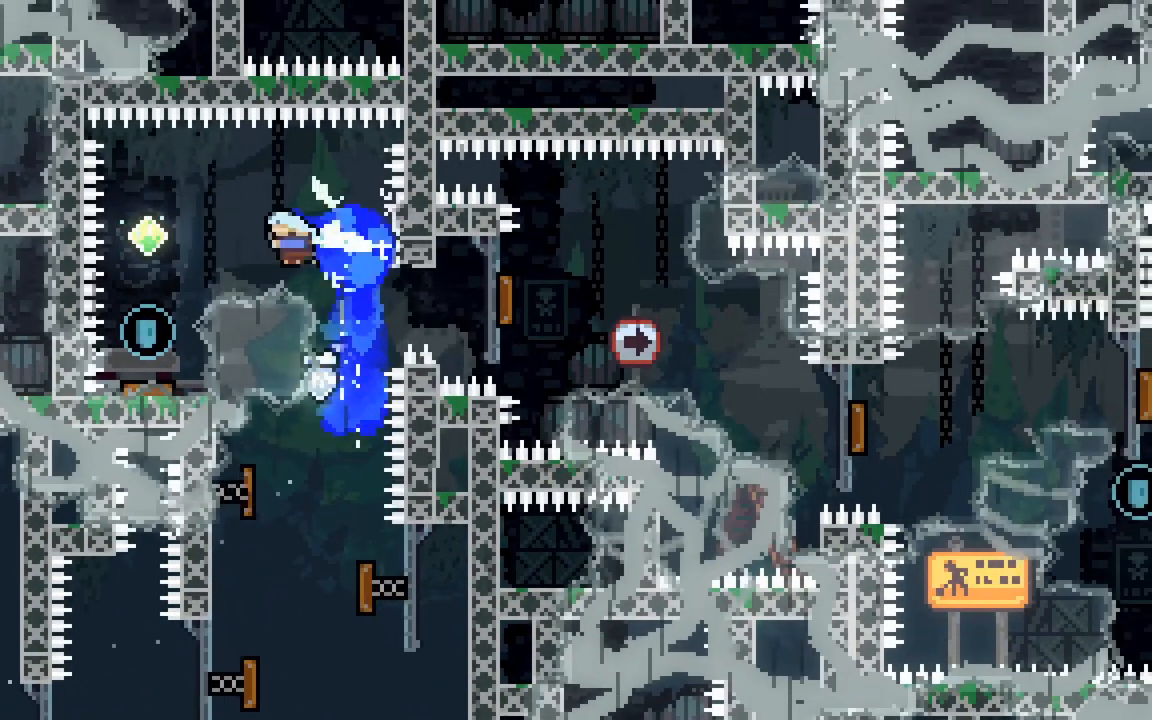
{"keys": ["dash", "down"], "events": [[133, "dash", "up"], [217, "dash", "down"], [217, "down", "down"], [217, "left", "up"]]}
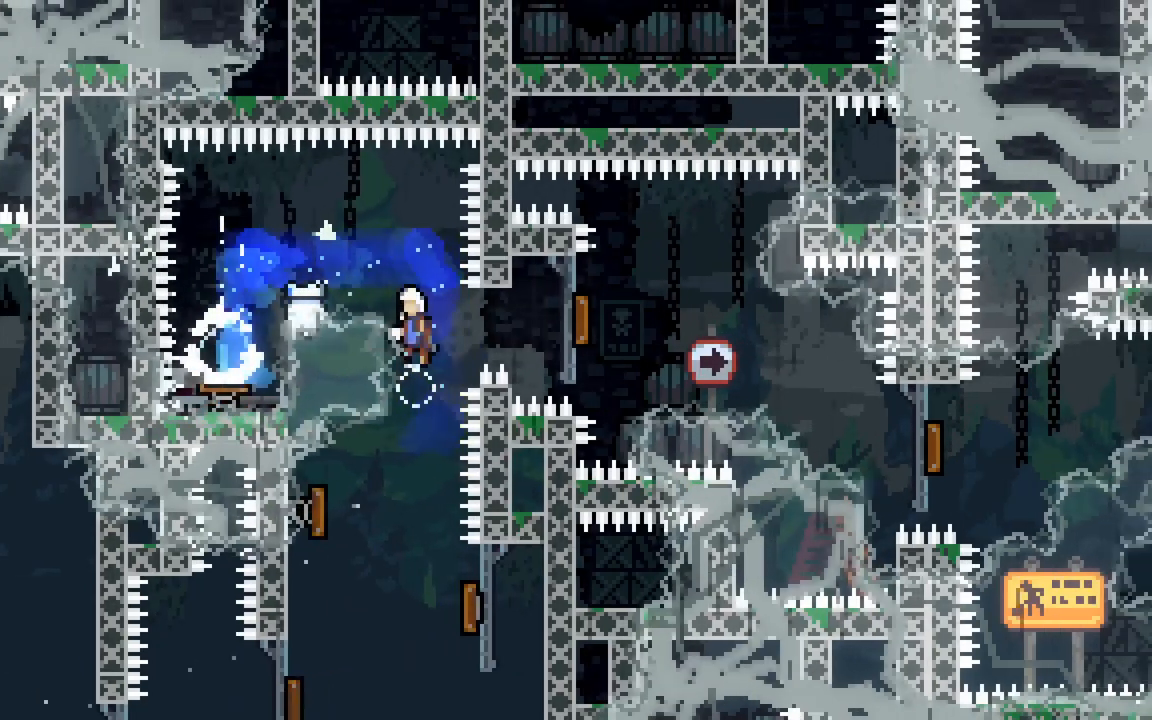
{"keys": [], "events": [[50, "down", "up"], [100, "dash", "up"], [150, "right", "down"], [183, "right", "up"]]}
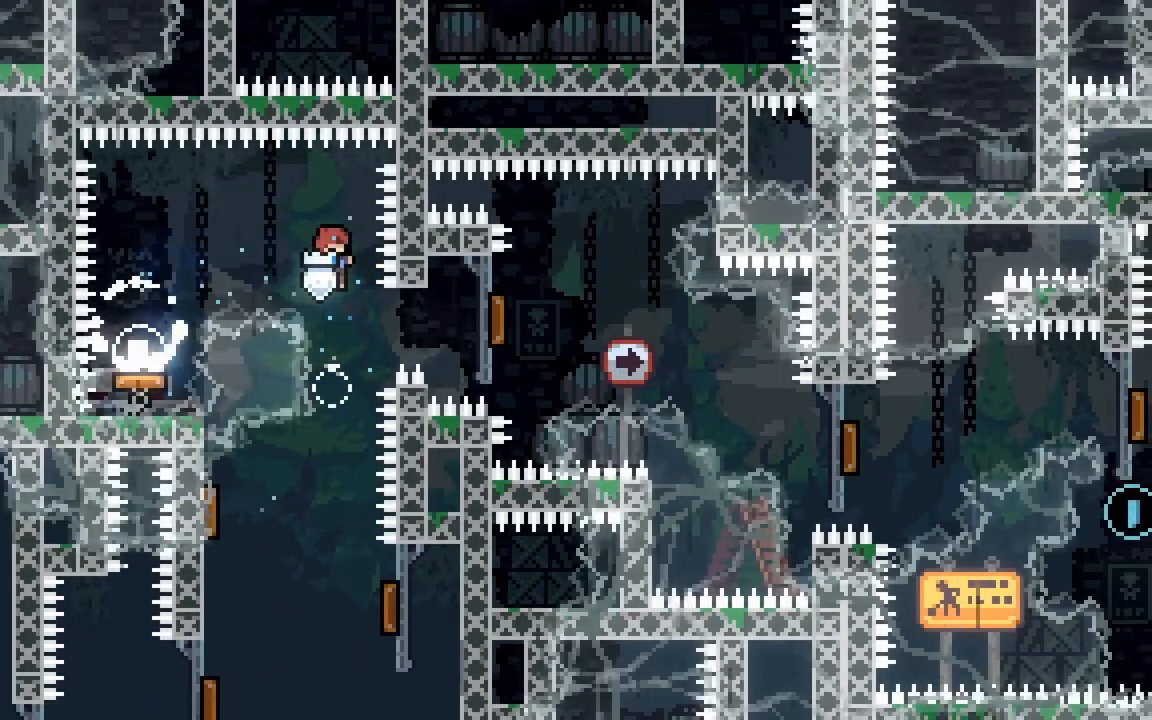
{"keys": ["dash", "down", "right"], "events": [[67, "right", "down"], [117, "dash", "down"], [300, "dash", "up"], [383, "dash", "down"], [383, "down", "down"], [383, "grab", "down"], [433, "grab", "up"]]}
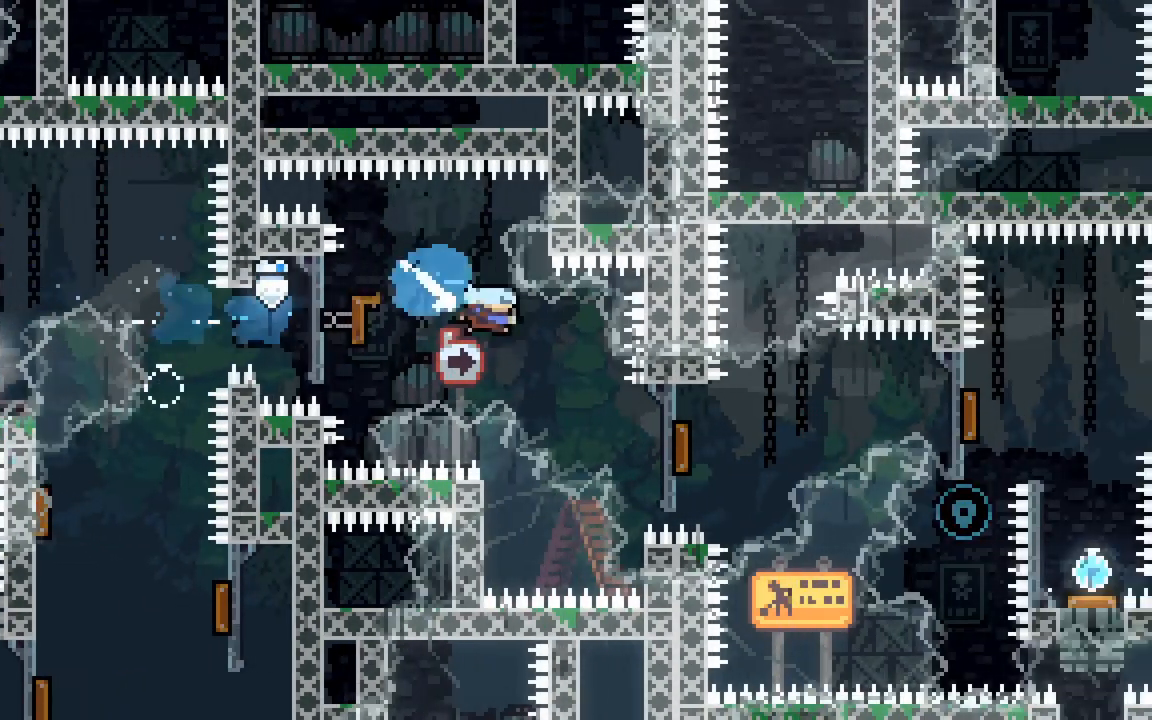
{"keys": ["dash", "right"], "events": [[167, "dash", "up"], [167, "down", "up"], [267, "dash", "down"]]}
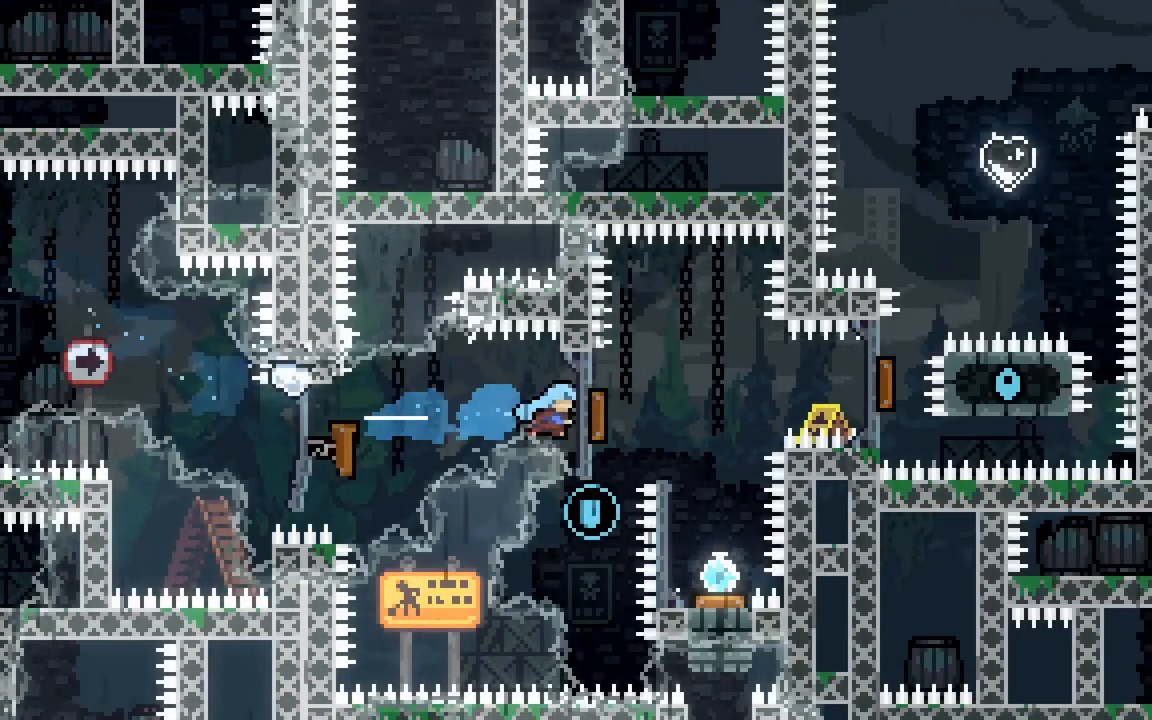
{"keys": [], "events": [[50, "dash", "up"], [133, "right", "up"], [183, "dash", "down"], [183, "down", "down"], [467, "dash", "up"], [467, "down", "up"]]}
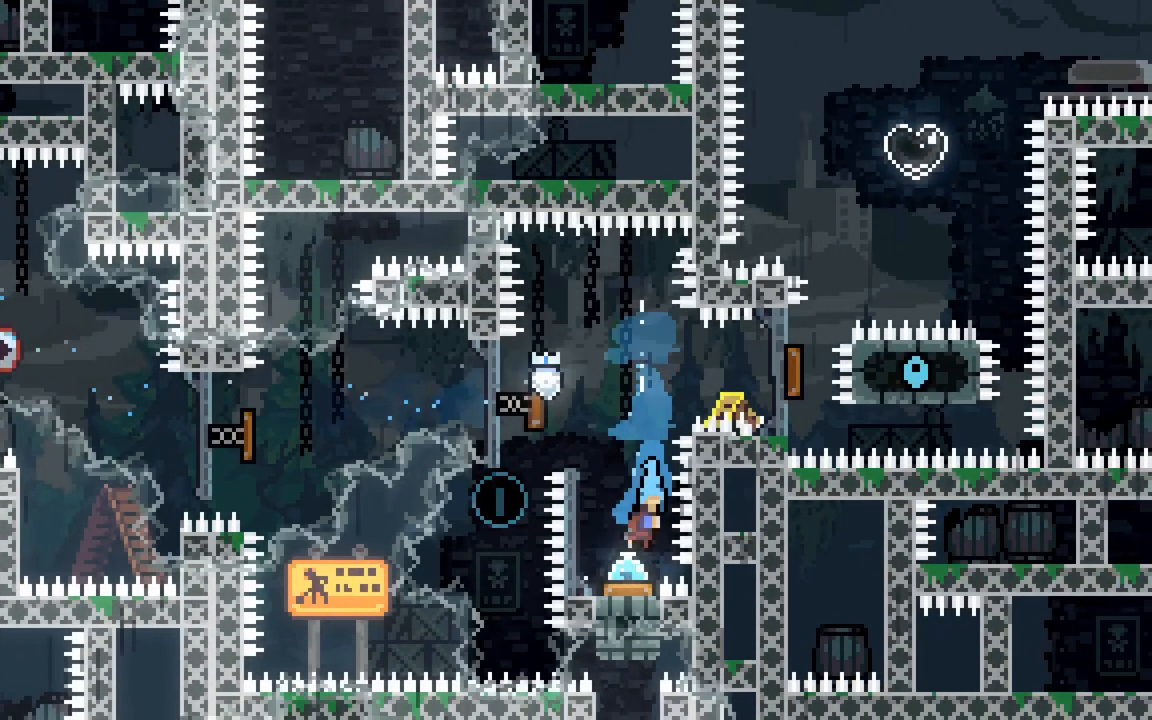
{"keys": [], "events": [[67, "dash", "down"], [67, "left", "down"], [350, "dash", "up"], [350, "left", "up"]]}
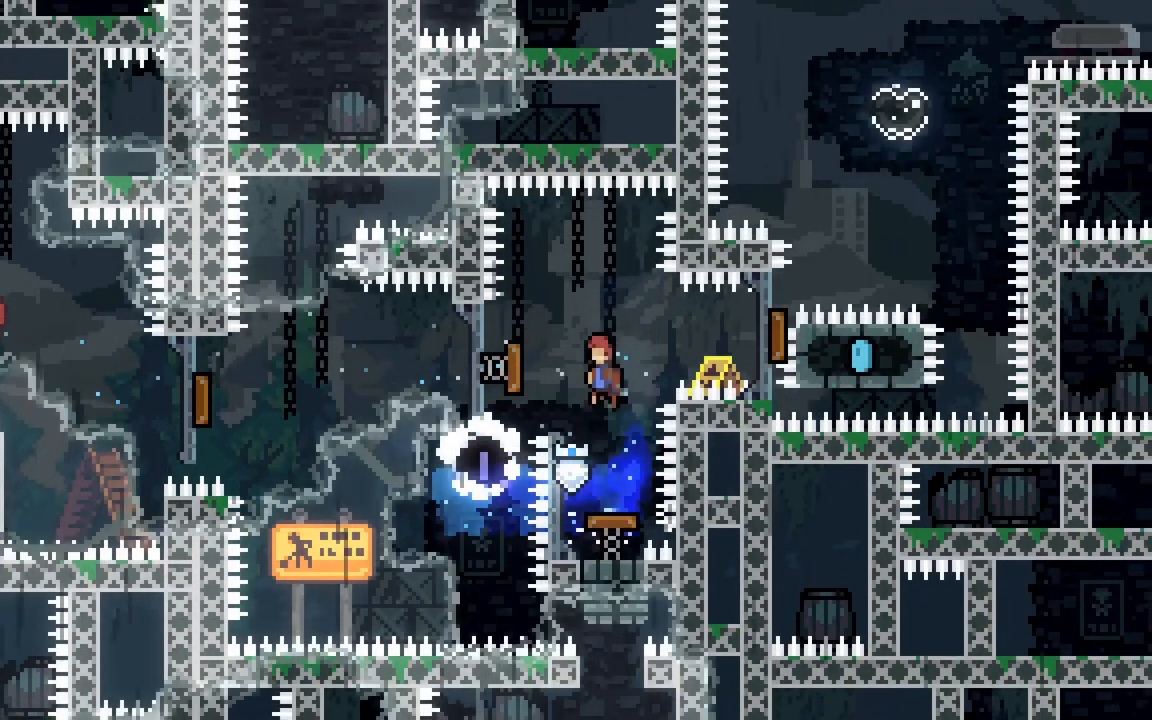
{"keys": ["dash", "right"], "events": [[367, "dash", "down"], [367, "right", "down"]]}
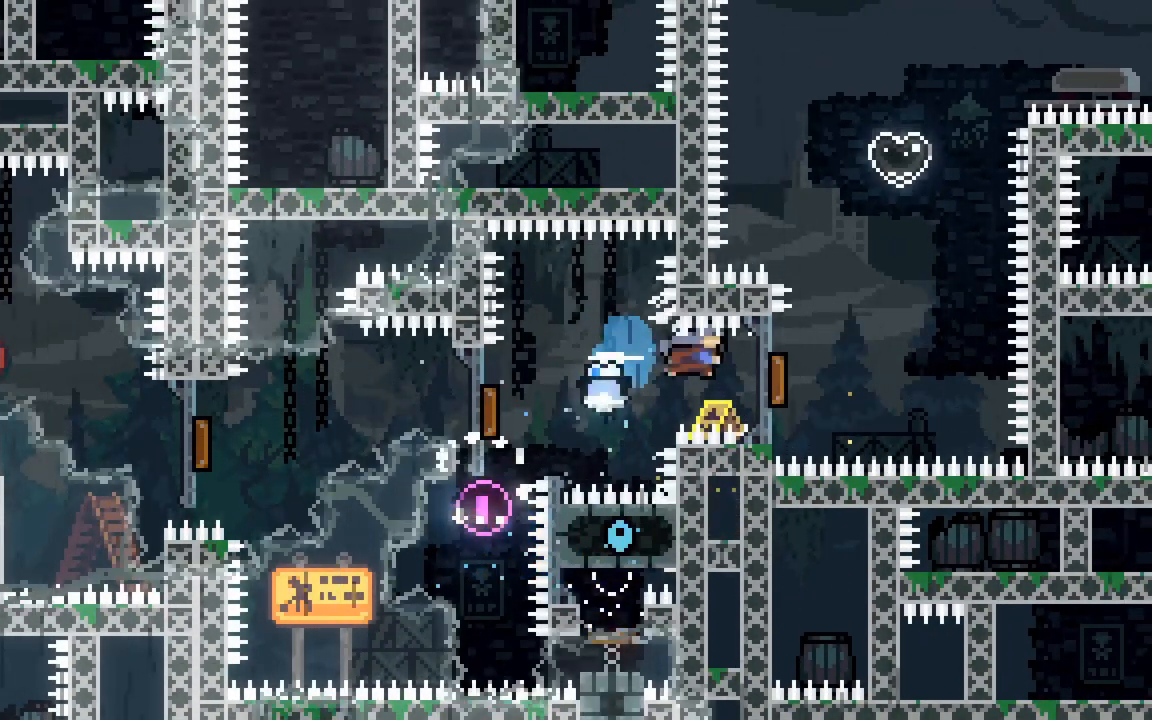
{"keys": ["up"], "events": [[100, "dash", "up"], [150, "right", "up"], [183, "dash", "down"], [183, "up", "down"], [467, "dash", "up"]]}
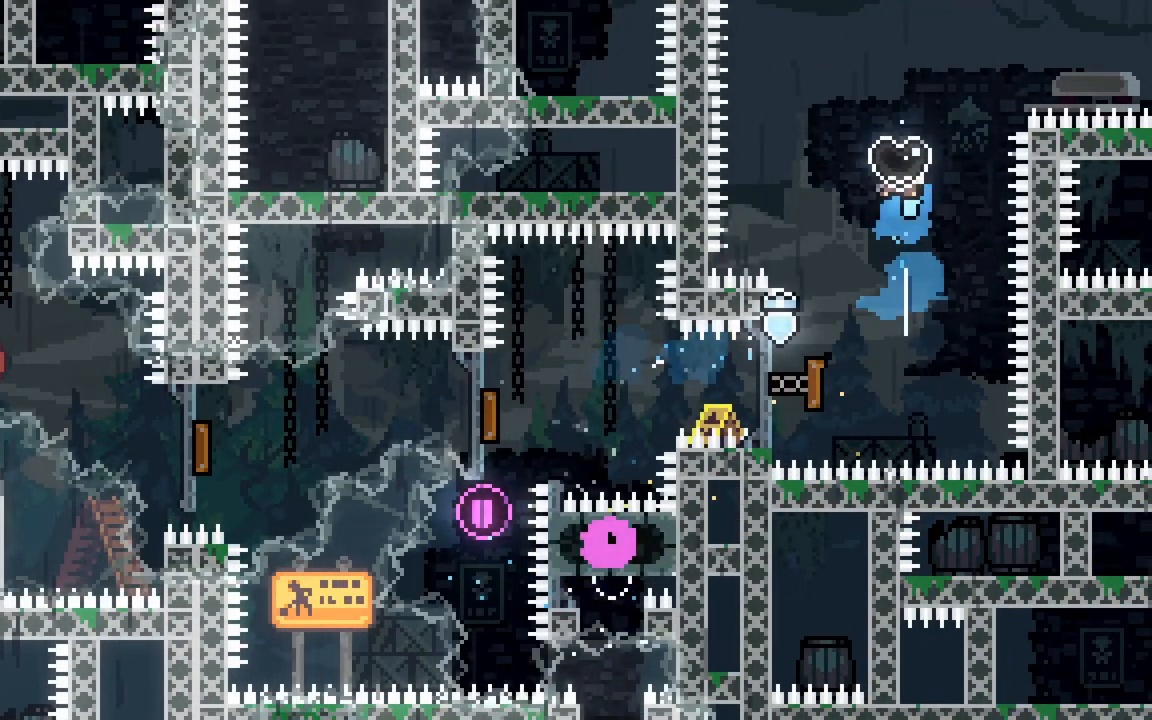
{"keys": [], "events": [[117, "up", "up"]]}
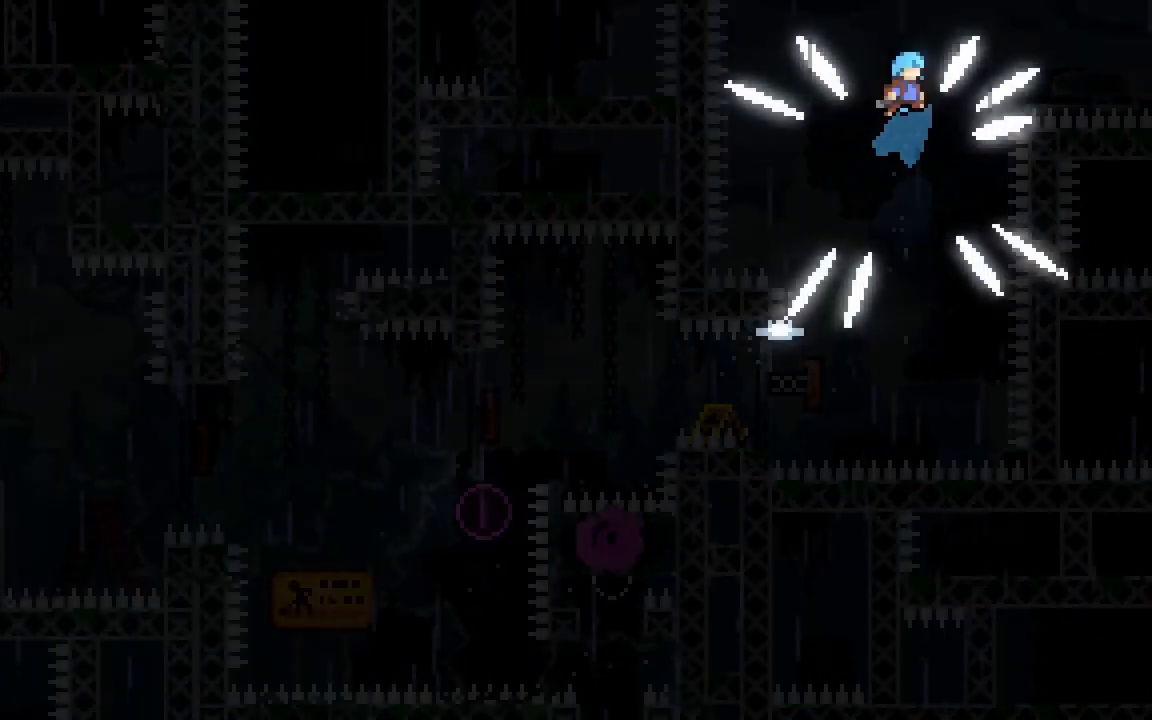
{"keys": [], "events": []}
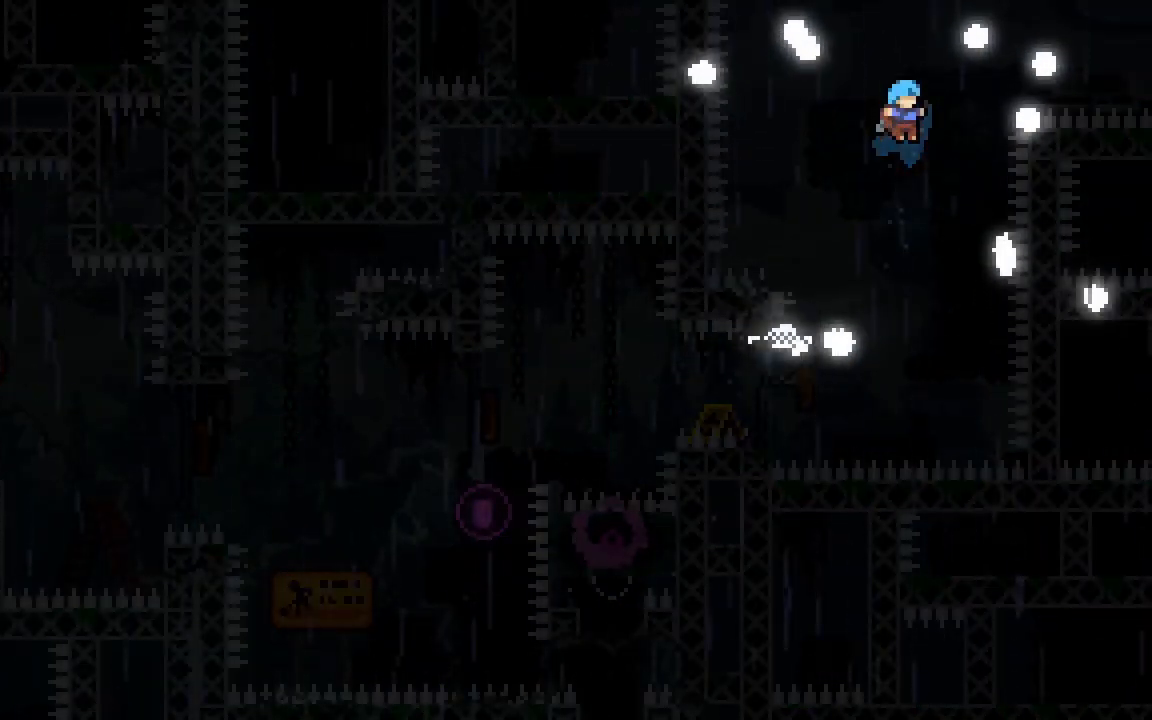
{"keys": [], "events": []}
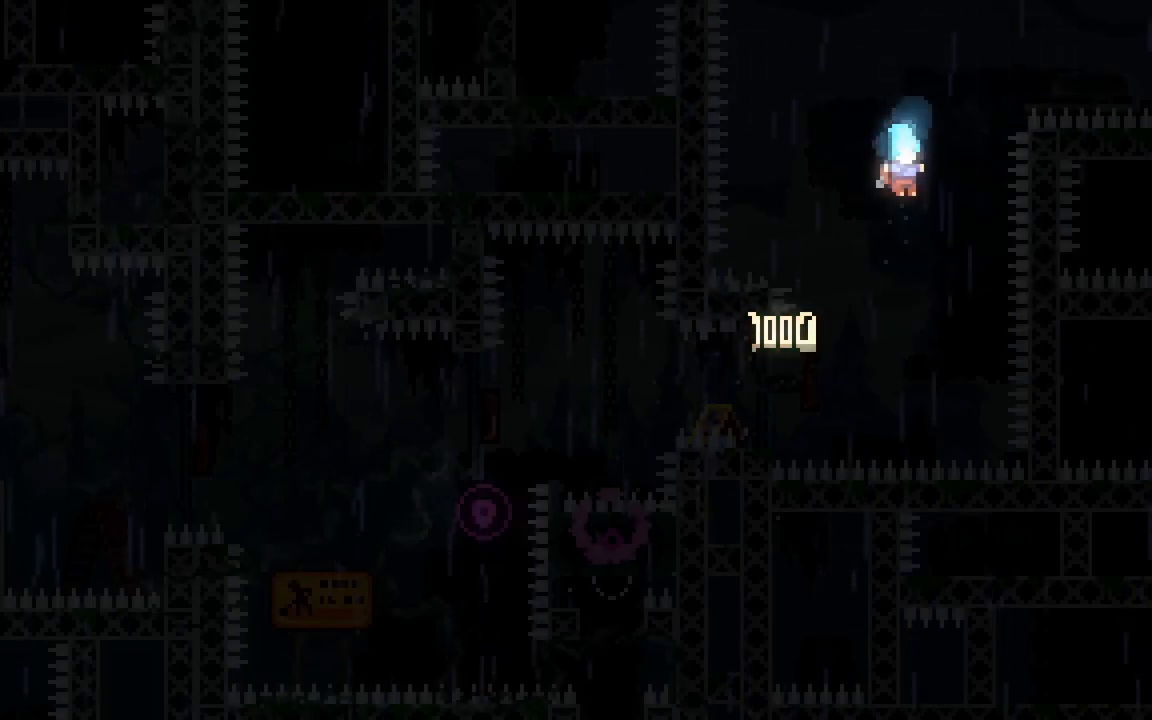
{"keys": [], "events": []}
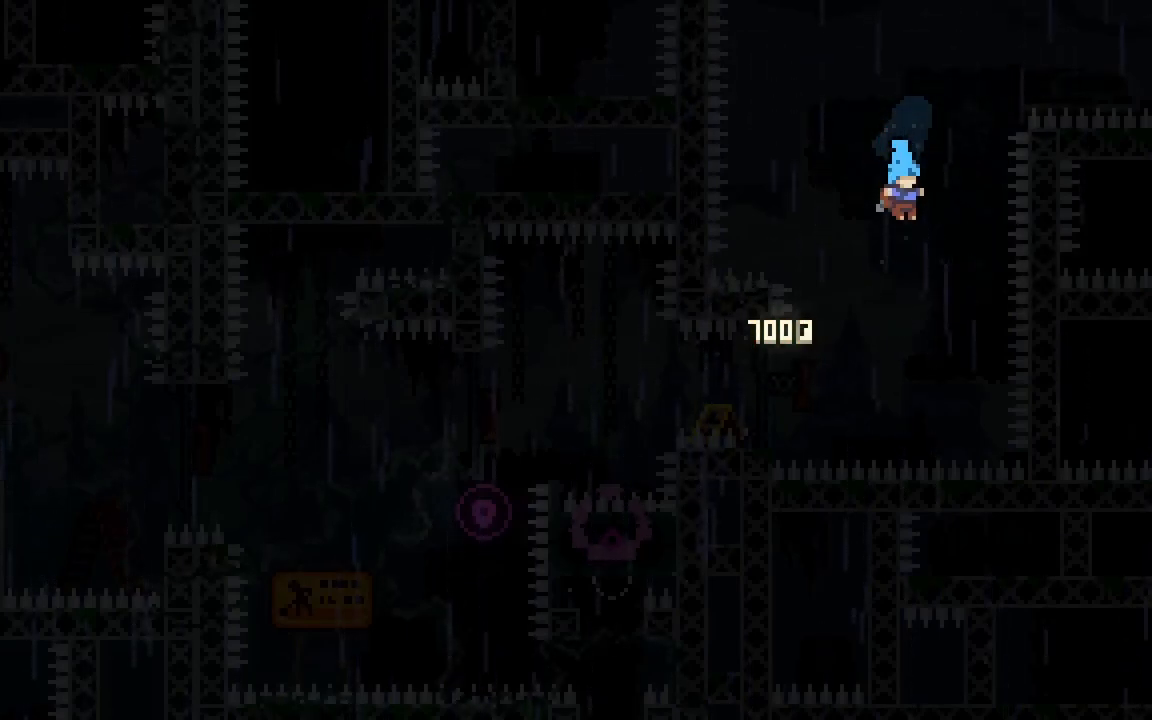
{"keys": [], "events": []}
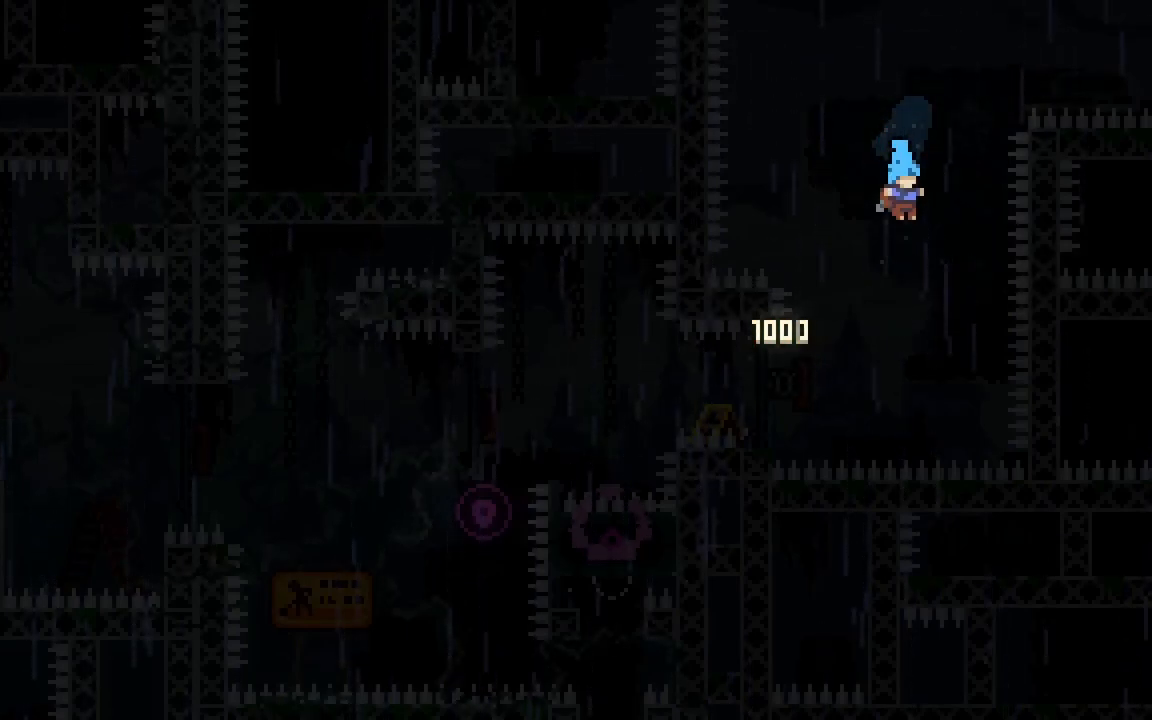
{"keys": [], "events": []}
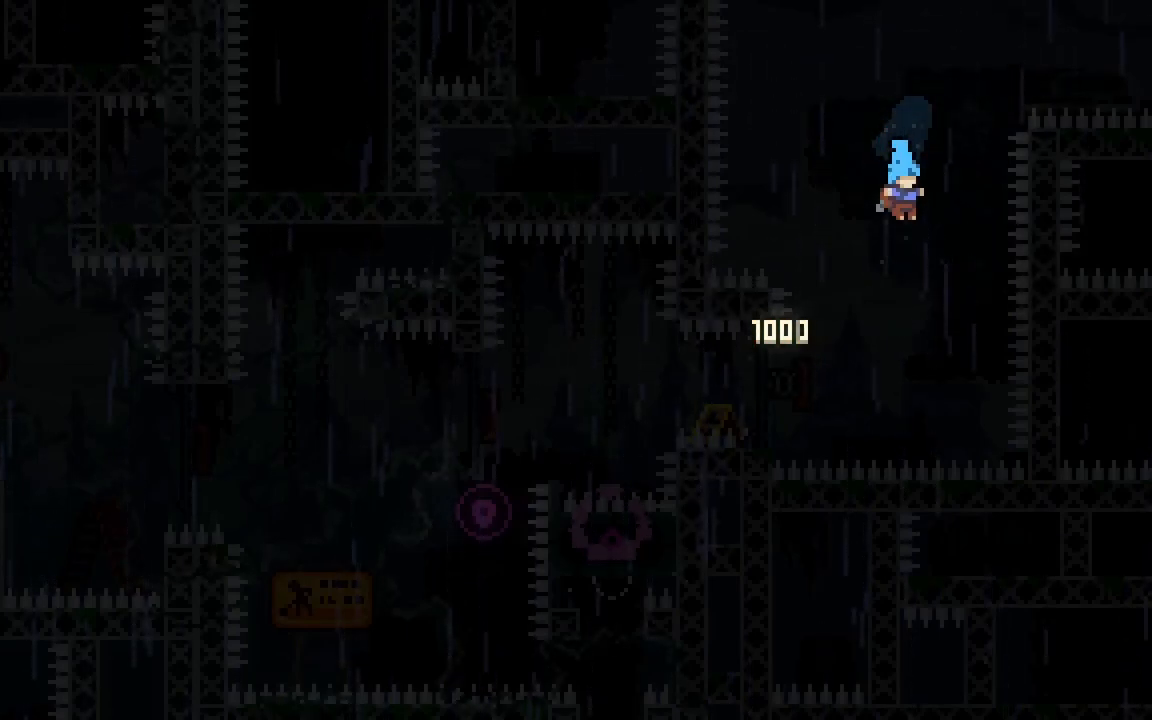
{"keys": [], "events": []}
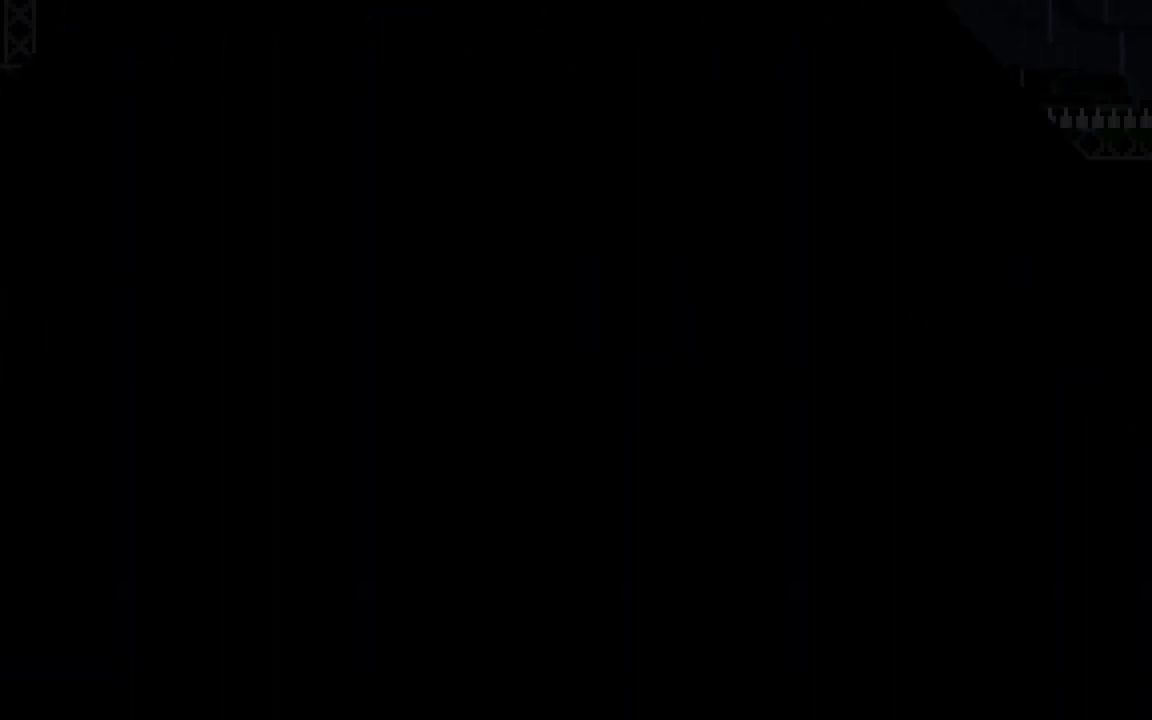
{"keys": [], "events": []}
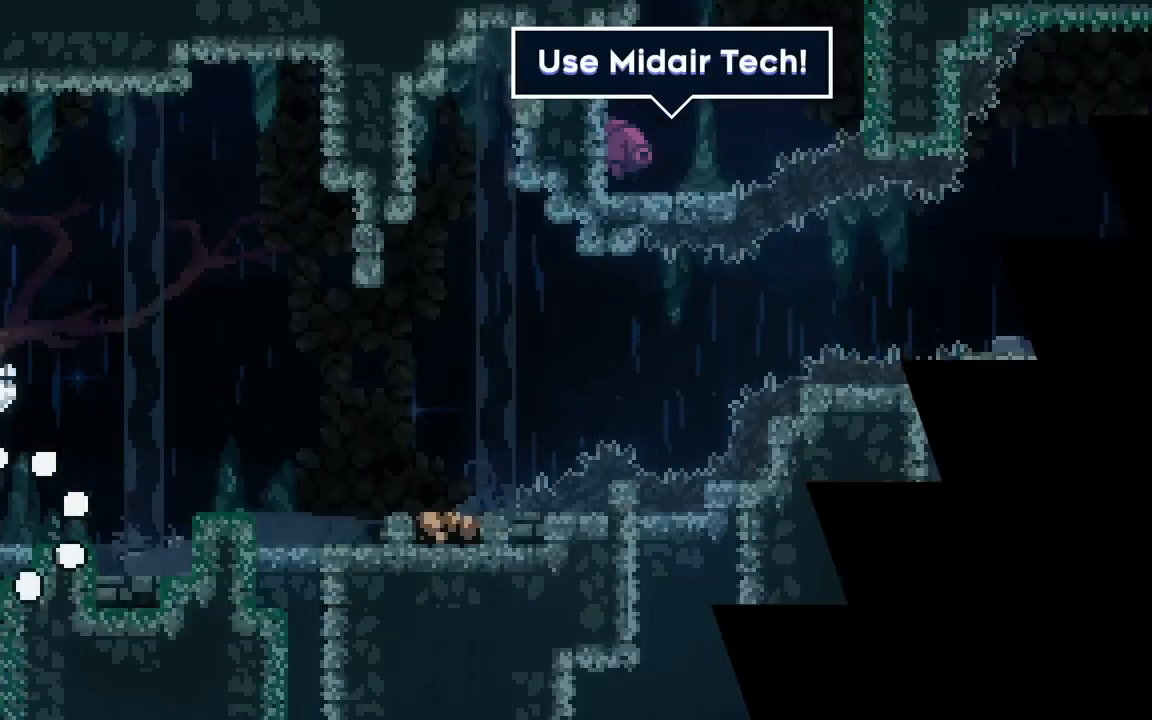
{"keys": ["jump2", "right"], "events": [[233, "jump2", "down"], [383, "right", "down"]]}
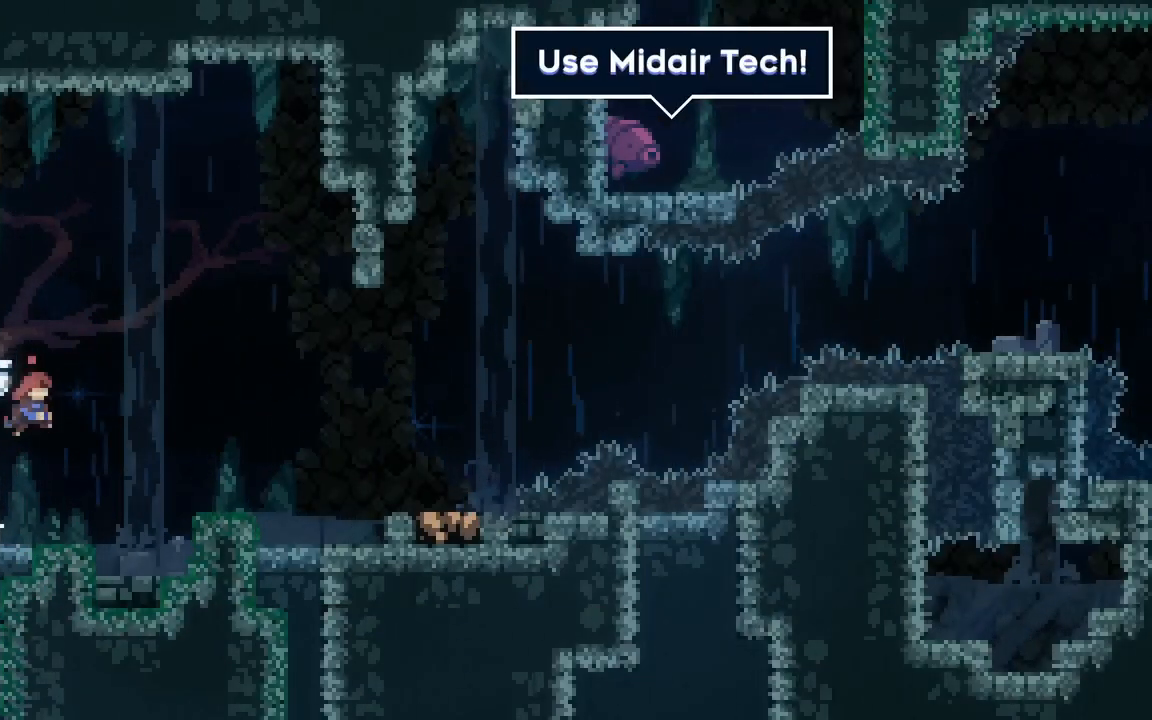
{"keys": ["dash", "grab", "jump2", "right"], "events": [[200, "dash", "down"], [350, "grab", "down"]]}
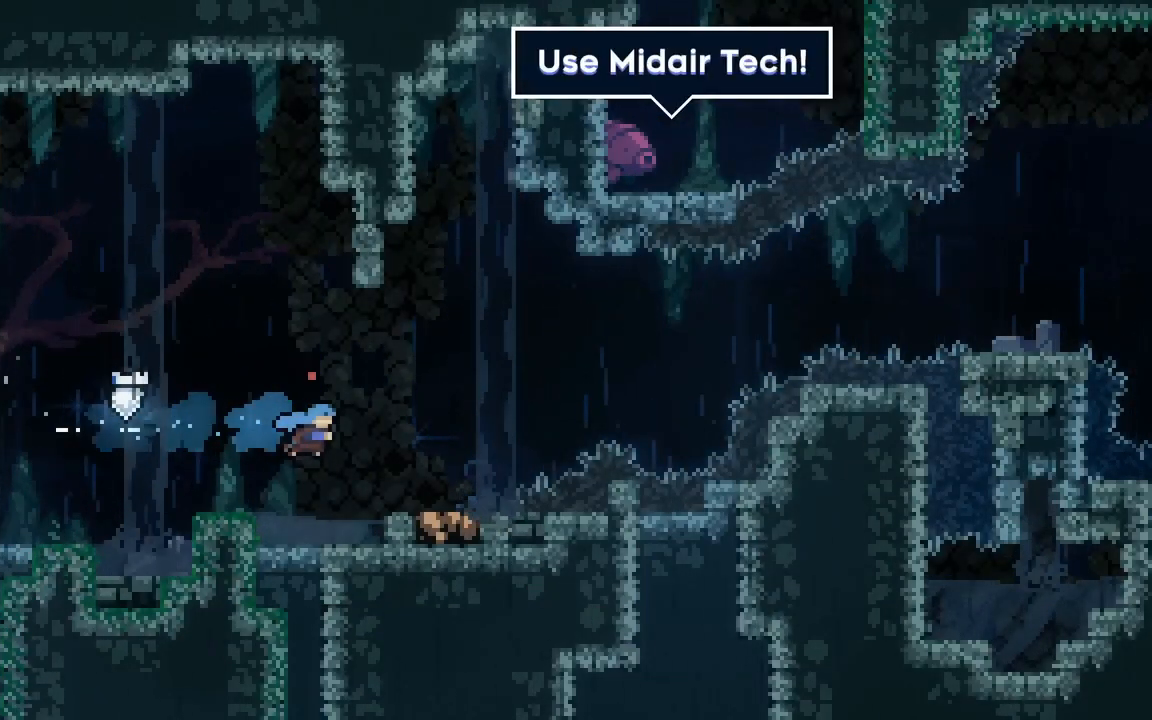
{"keys": ["grab", "jump2", "right"], "events": [[133, "dash", "up"], [133, "jump2", "up"], [217, "jump2", "down"]]}
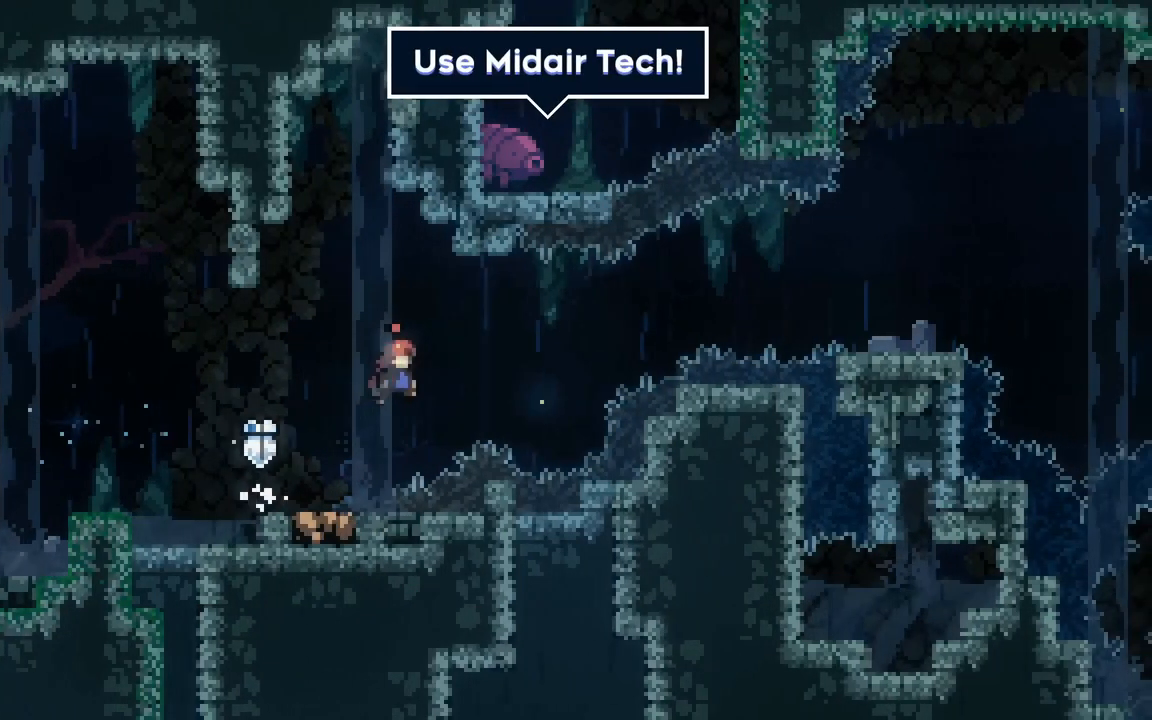
{"keys": ["jump2", "right"], "events": [[50, "dash", "down"], [50, "jump2", "up"], [183, "jump2", "down"], [467, "dash", "up"], [467, "grab", "up"]]}
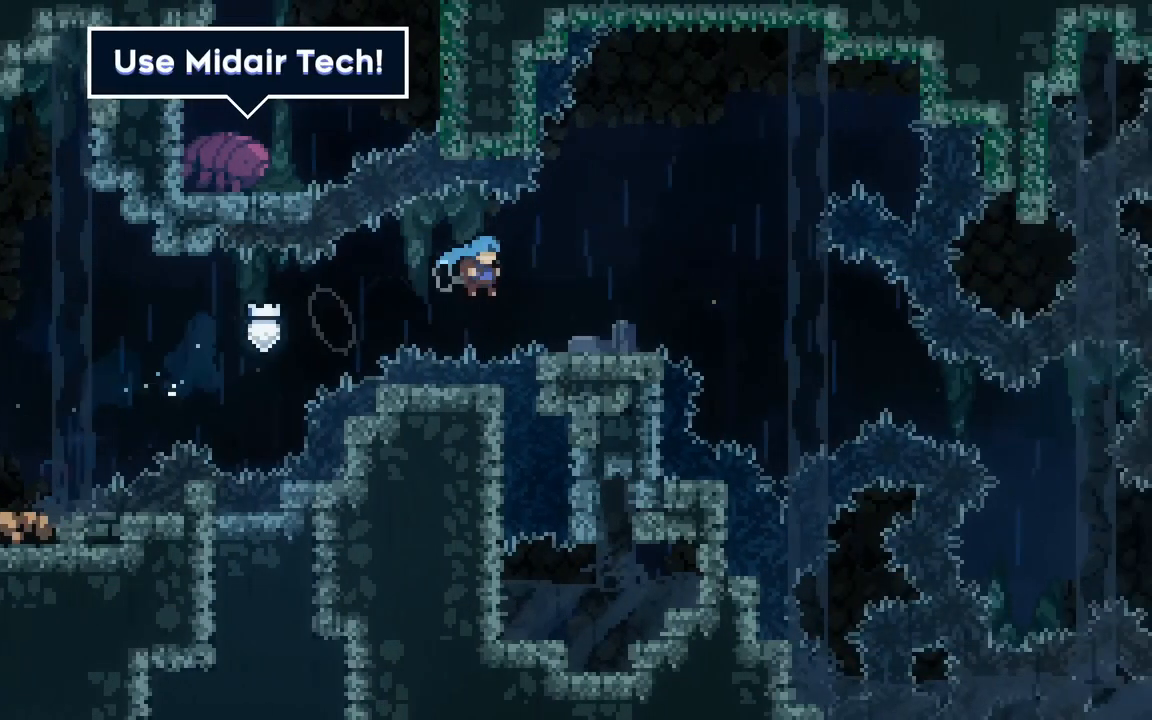
{"keys": ["down", "grab", "jump2", "right"], "events": [[17, "jump2", "up"], [17, "right", "up"], [250, "dash", "down"], [250, "down", "down"], [250, "grab", "down"], [250, "right", "down"], [433, "dash", "up"], [433, "jump2", "down"]]}
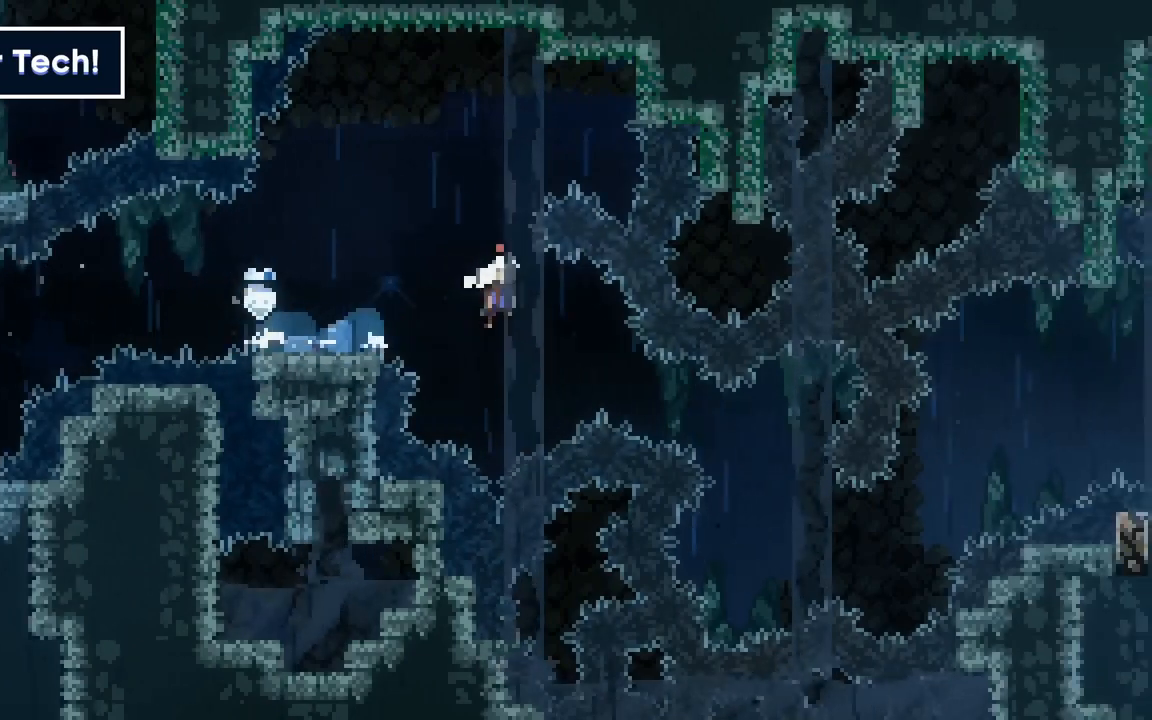
{"keys": ["dash", "grab", "jump2", "right"], "events": [[33, "dash", "down"], [217, "jump2", "up"], [317, "down", "up"], [417, "jump2", "down"]]}
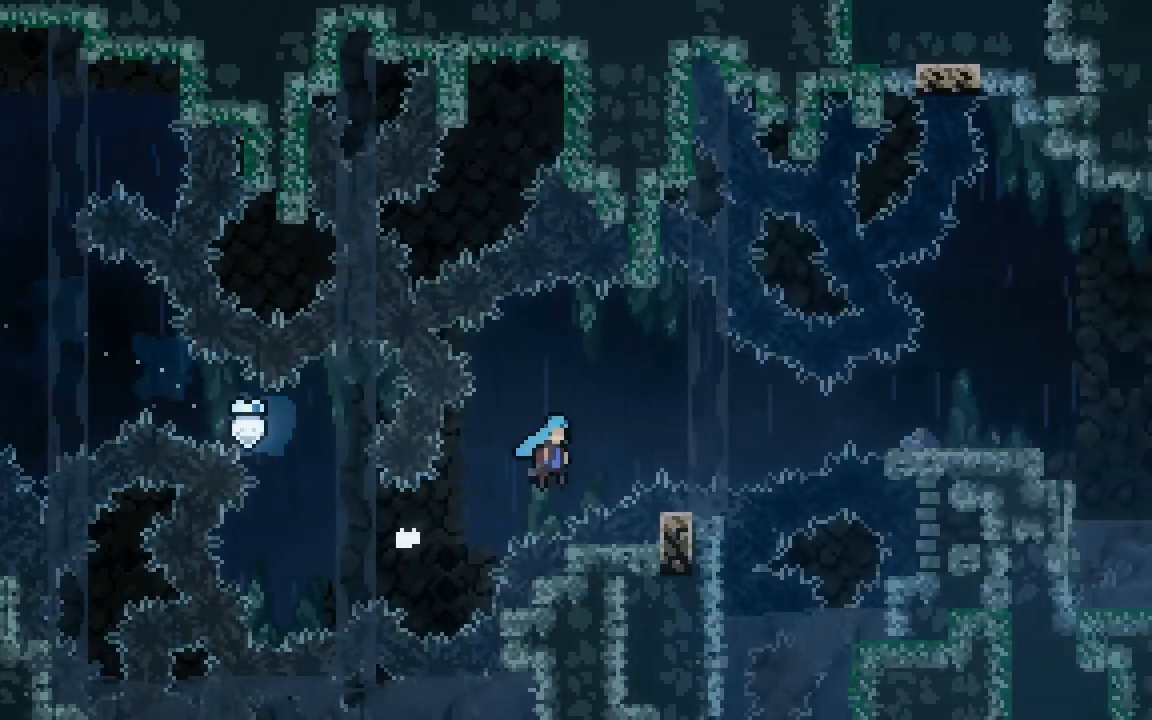
{"keys": ["dash", "down", "grab", "right"], "events": [[333, "dash", "up"], [367, "jump2", "up"], [417, "dash", "down"], [417, "down", "down"]]}